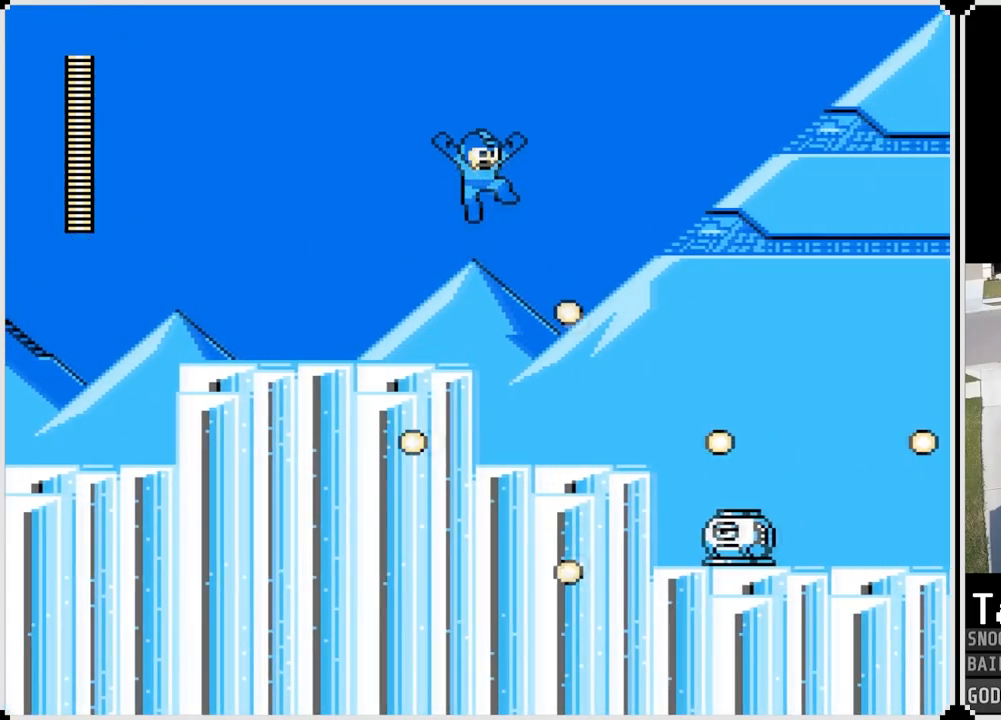
Gameplay with a controller (PlayStation layout); each line is a JSON object with the inputs held at the frame after it. "events" lists button and stick changes between this image and that frame as [ms after this image, input, new state], when the widget could be followed in between.
{"buttons": ["DPAD_RIGHT"], "left_stick": "center", "right_stick": "center", "events": [[200, "DPAD_LEFT", "down"], [217, "DPAD_RIGHT", "up"], [284, "CROSS", "up"], [367, "DPAD_LEFT", "up"], [434, "DPAD_RIGHT", "down"]]}
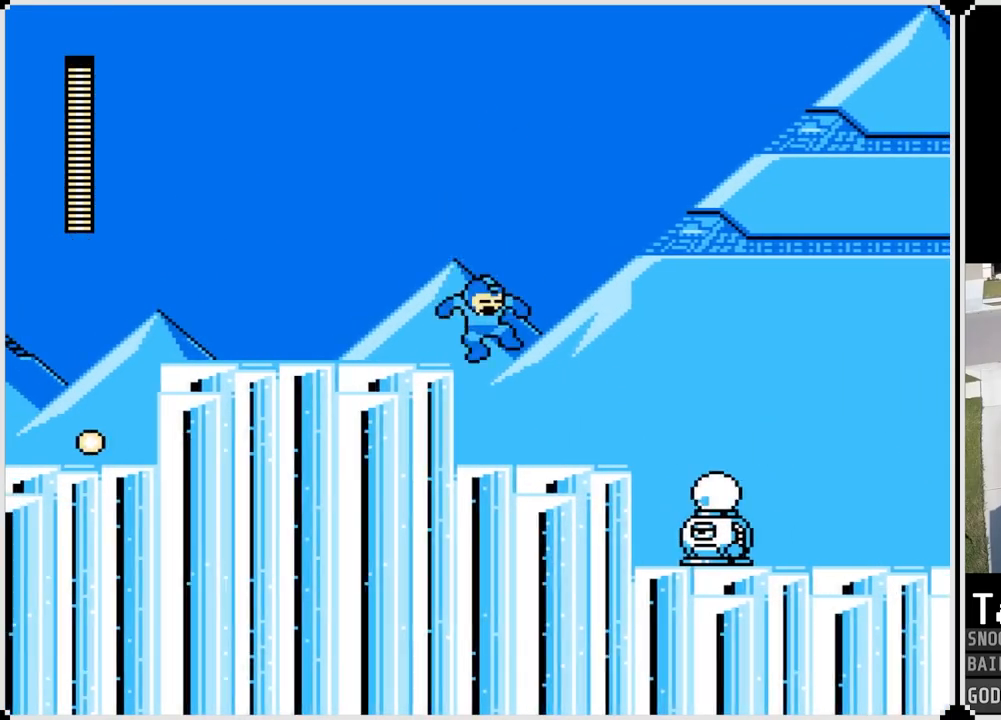
{"buttons": ["DPAD_RIGHT"], "left_stick": "center", "right_stick": "center", "events": []}
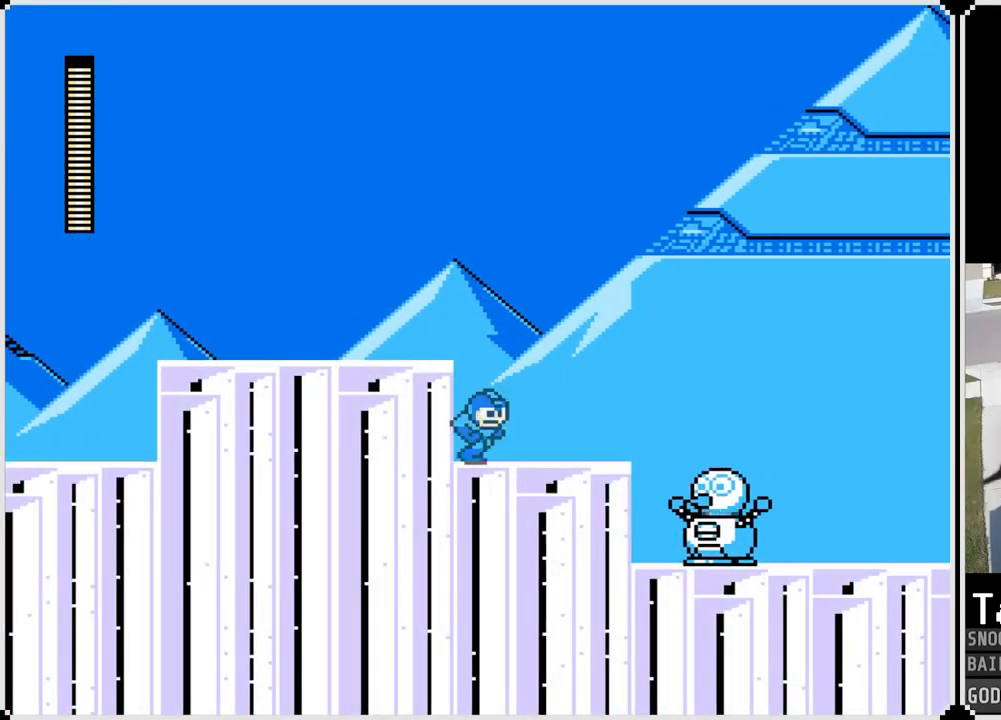
{"buttons": ["DPAD_RIGHT"], "left_stick": "center", "right_stick": "center", "events": []}
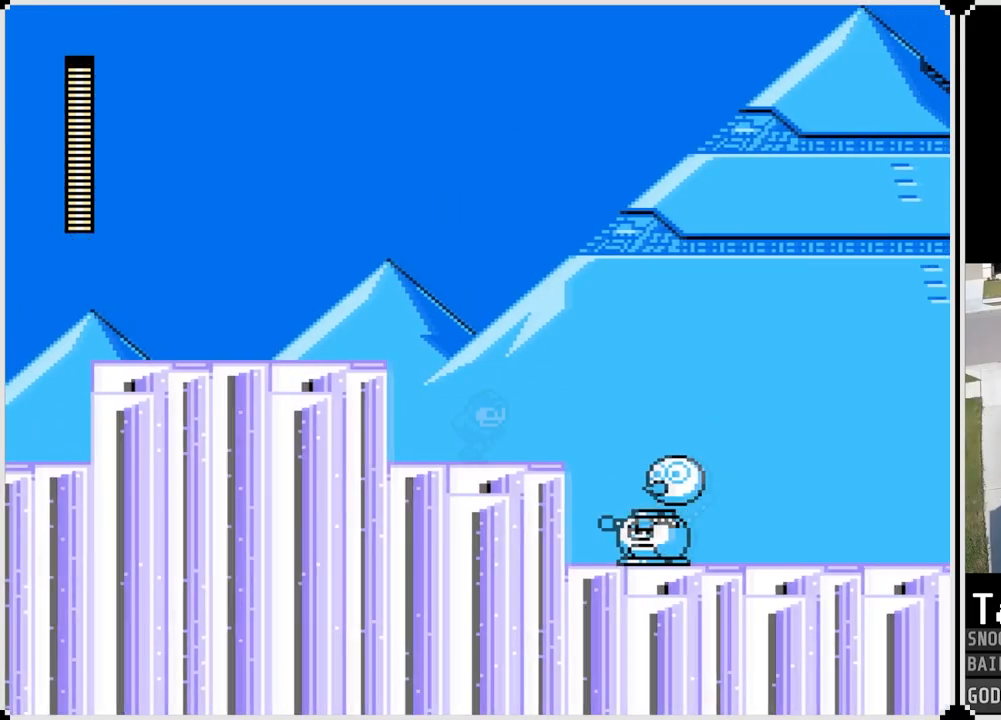
{"buttons": ["CROSS", "DPAD_RIGHT"], "left_stick": "center", "right_stick": "center", "events": [[66, "CROSS", "down"]]}
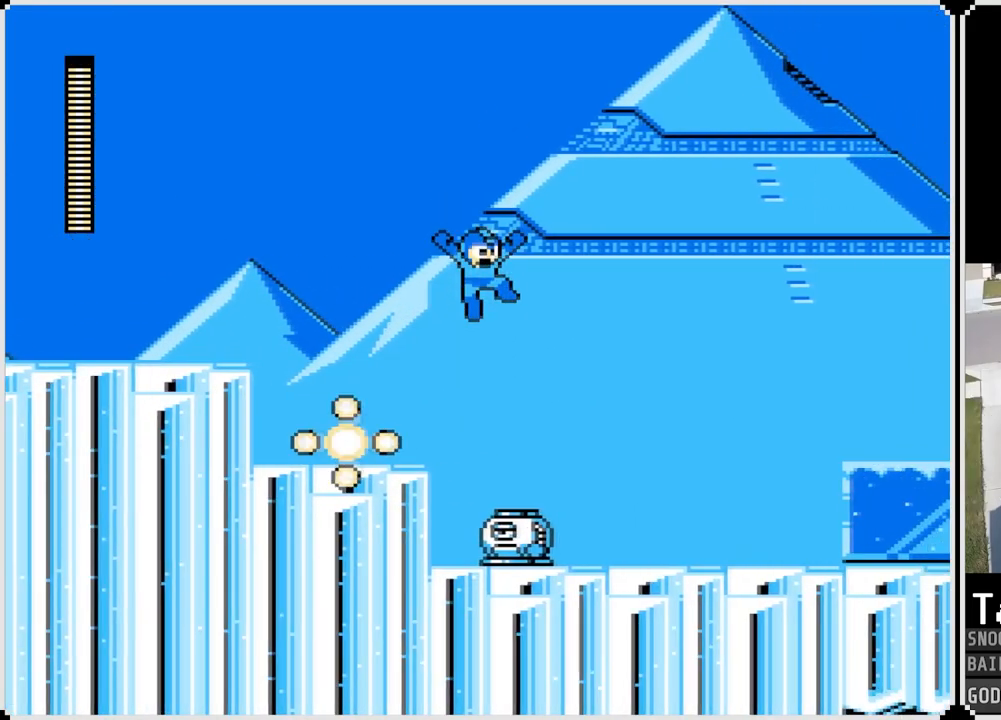
{"buttons": ["DPAD_RIGHT"], "left_stick": "center", "right_stick": "center", "events": [[217, "CROSS", "up"]]}
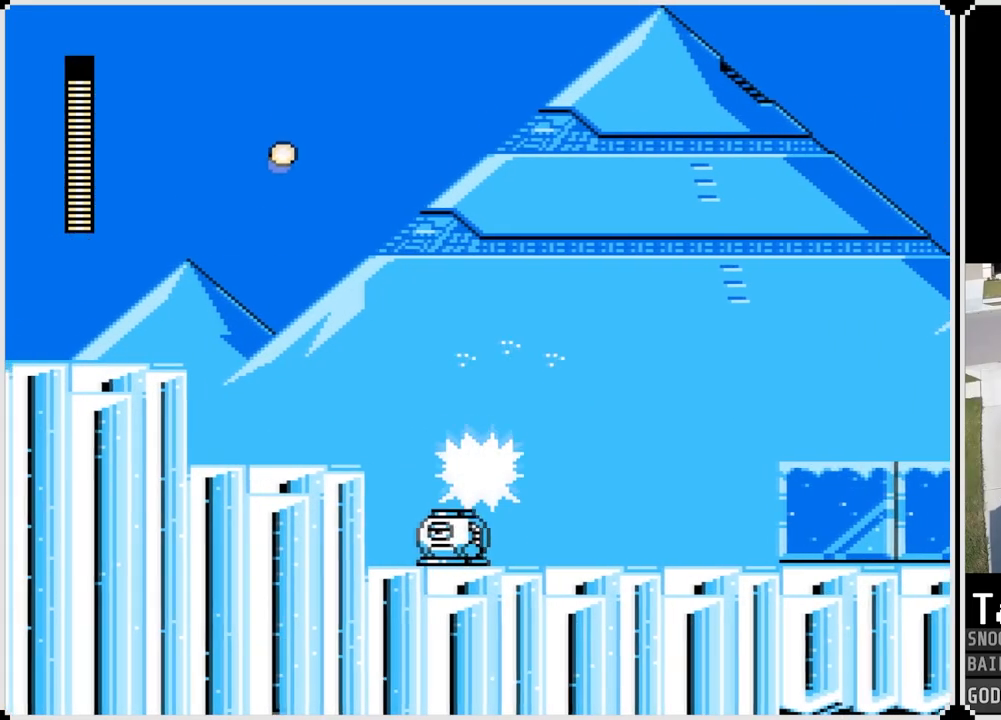
{"buttons": ["DPAD_RIGHT"], "left_stick": "center", "right_stick": "center", "events": [[317, "CROSS", "down"], [484, "CROSS", "up"]]}
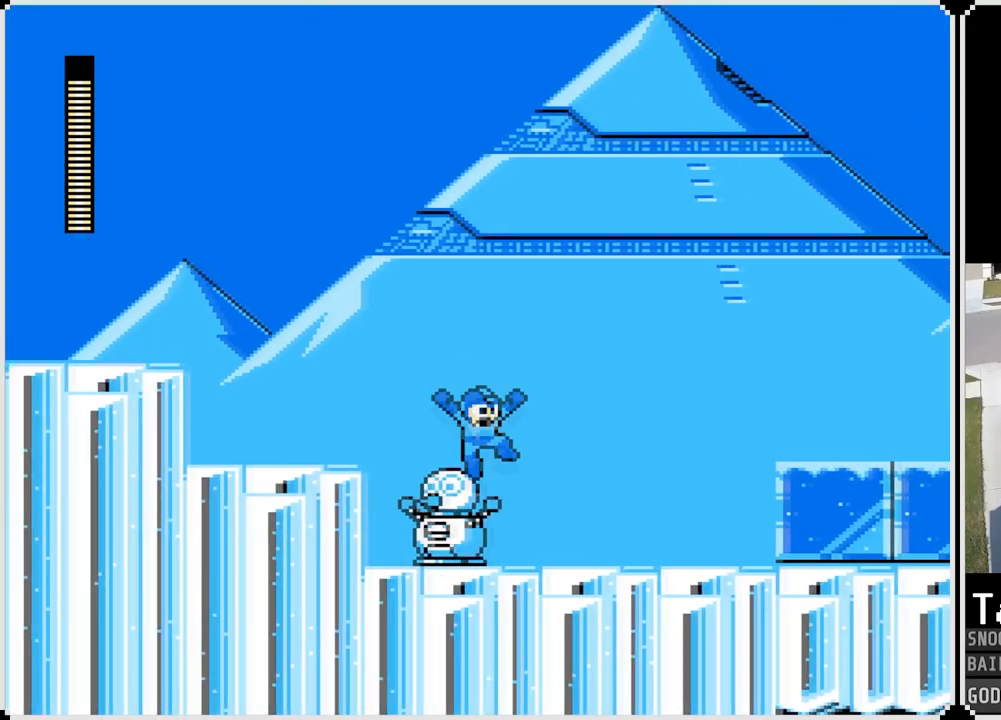
{"buttons": [], "left_stick": "center", "right_stick": "center", "events": [[333, "DPAD_LEFT", "down"], [350, "DPAD_RIGHT", "up"], [367, "SQUARE", "down"], [417, "DPAD_LEFT", "up"], [450, "SQUARE", "up"]]}
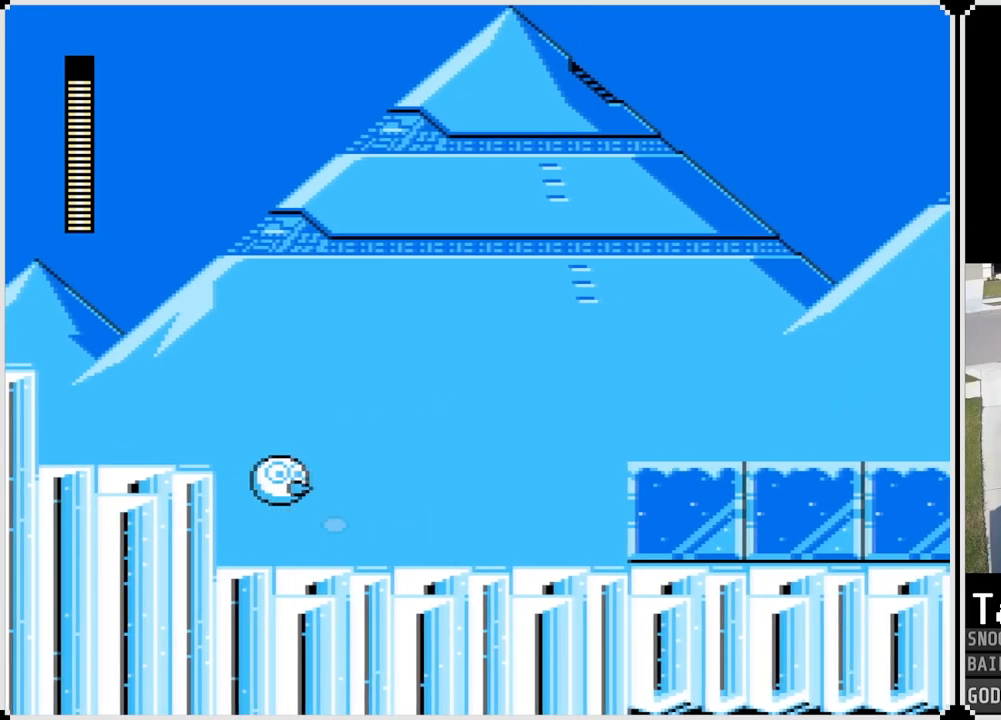
{"buttons": ["DPAD_RIGHT"], "left_stick": "center", "right_stick": "center", "events": [[17, "SQUARE", "down"], [100, "SQUARE", "up"], [150, "SQUARE", "down"], [234, "SQUARE", "up"], [284, "SQUARE", "down"], [334, "DPAD_RIGHT", "down"], [367, "SQUARE", "up"]]}
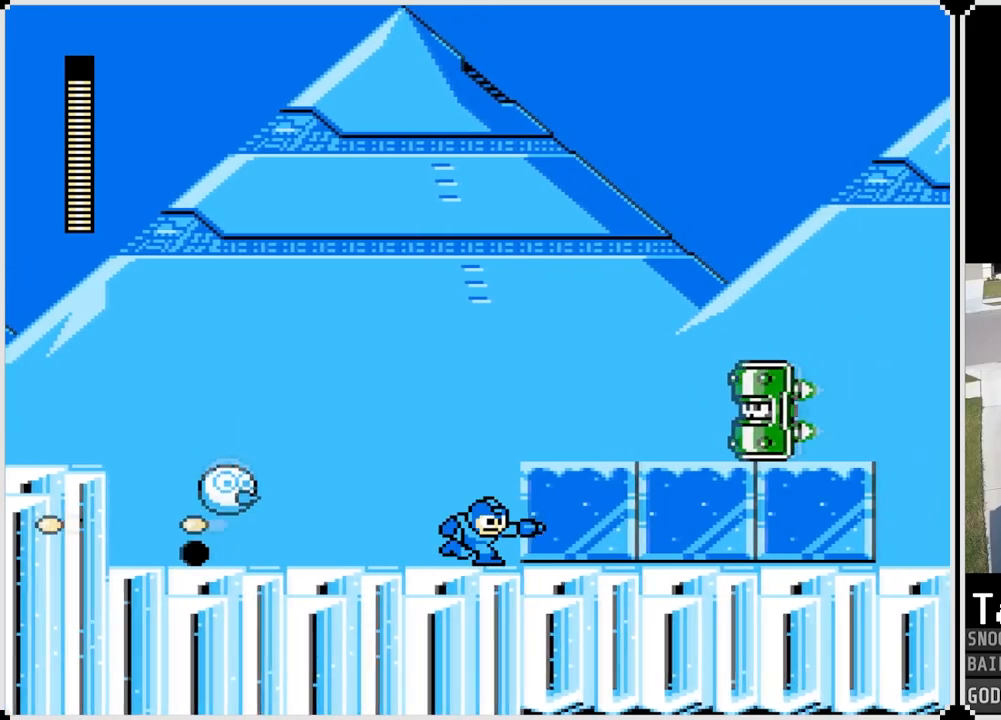
{"buttons": ["SQUARE"], "left_stick": "center", "right_stick": "center", "events": [[200, "DPAD_RIGHT", "up"], [283, "SQUARE", "down"], [400, "SQUARE", "up"], [483, "SQUARE", "down"]]}
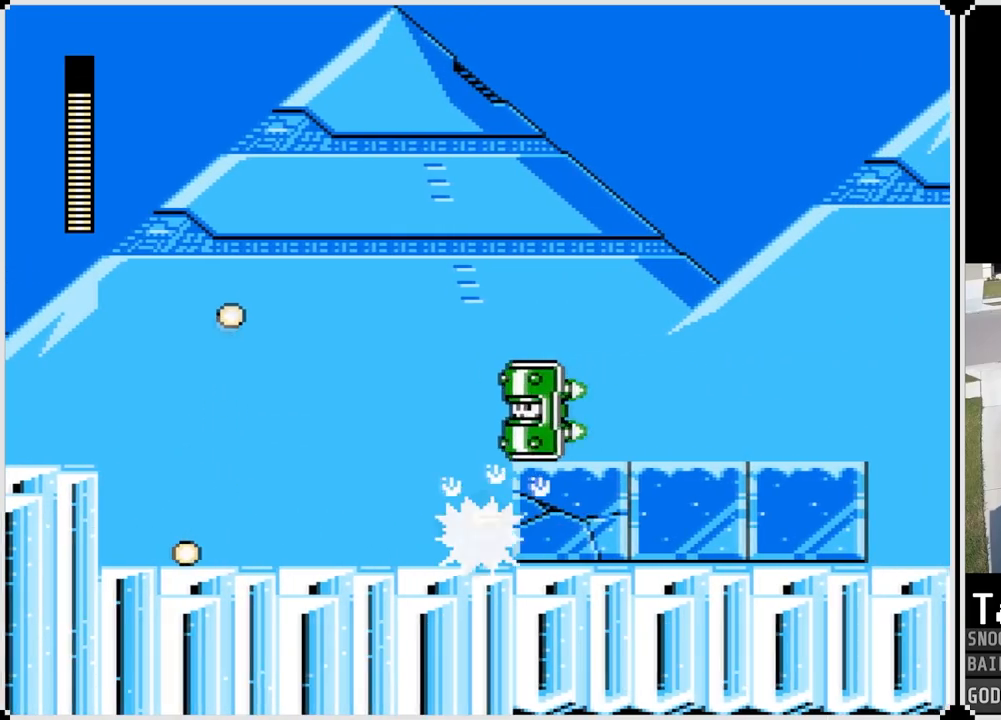
{"buttons": ["SQUARE"], "left_stick": "center", "right_stick": "center", "events": [[84, "SQUARE", "up"], [467, "SQUARE", "down"]]}
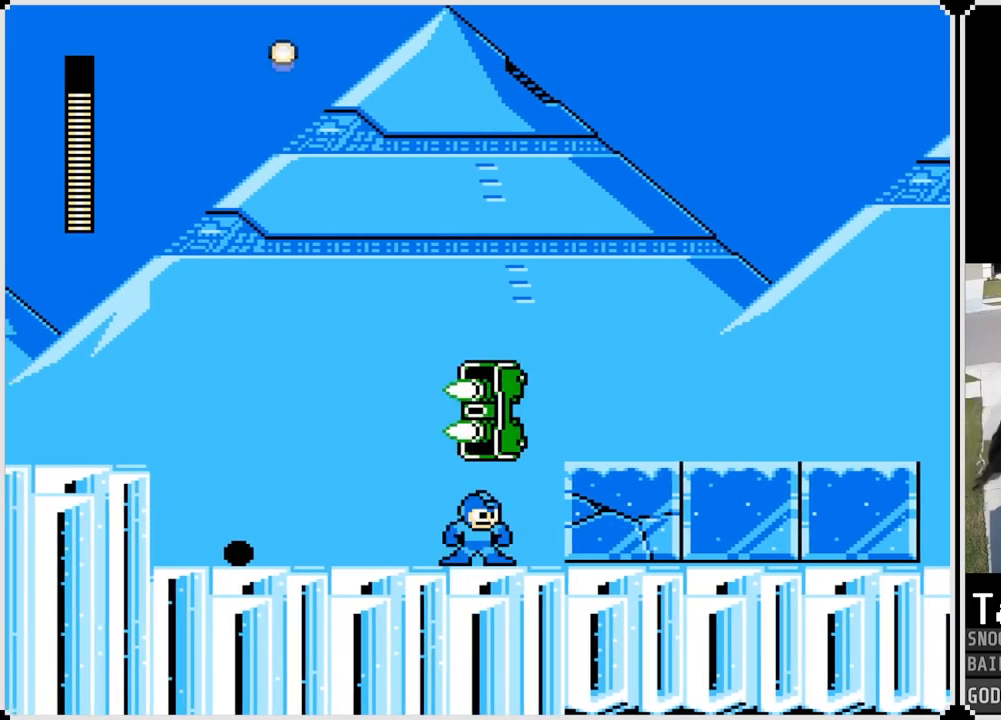
{"buttons": ["SQUARE"], "left_stick": "center", "right_stick": "center", "events": [[33, "SQUARE", "up"], [100, "SQUARE", "down"], [200, "SQUARE", "up"], [250, "SQUARE", "down"], [367, "SQUARE", "up"], [400, "SQUARE", "down"]]}
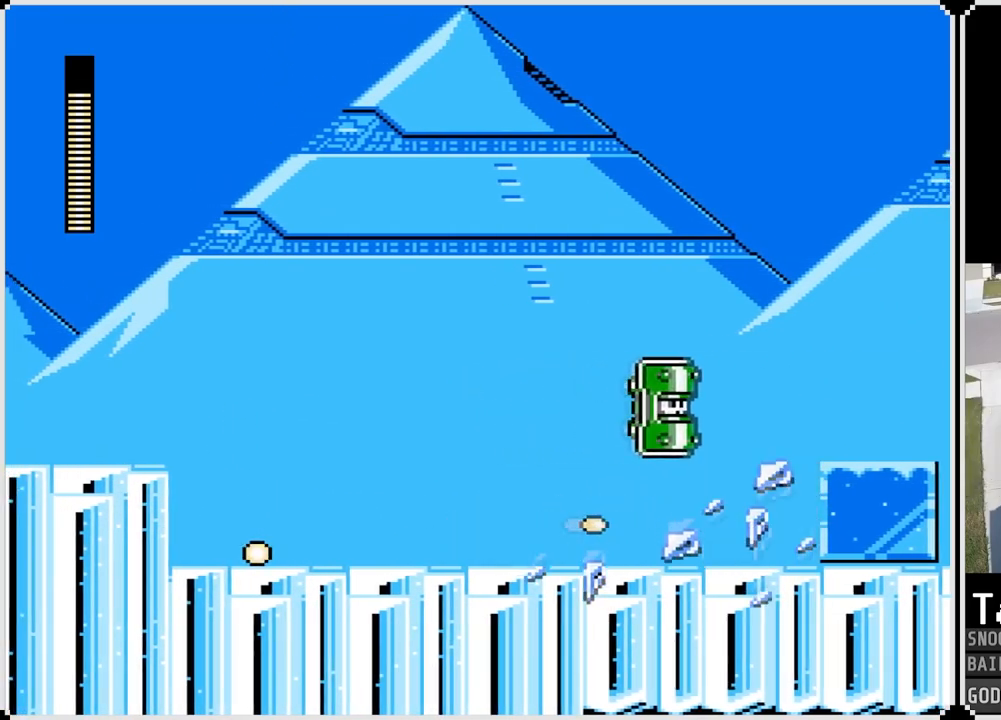
{"buttons": ["CROSS", "DPAD_LEFT"], "left_stick": "center", "right_stick": "center", "events": [[17, "SQUARE", "up"], [67, "SQUARE", "down"], [117, "DPAD_LEFT", "down"], [167, "SQUARE", "up"], [250, "CROSS", "down"]]}
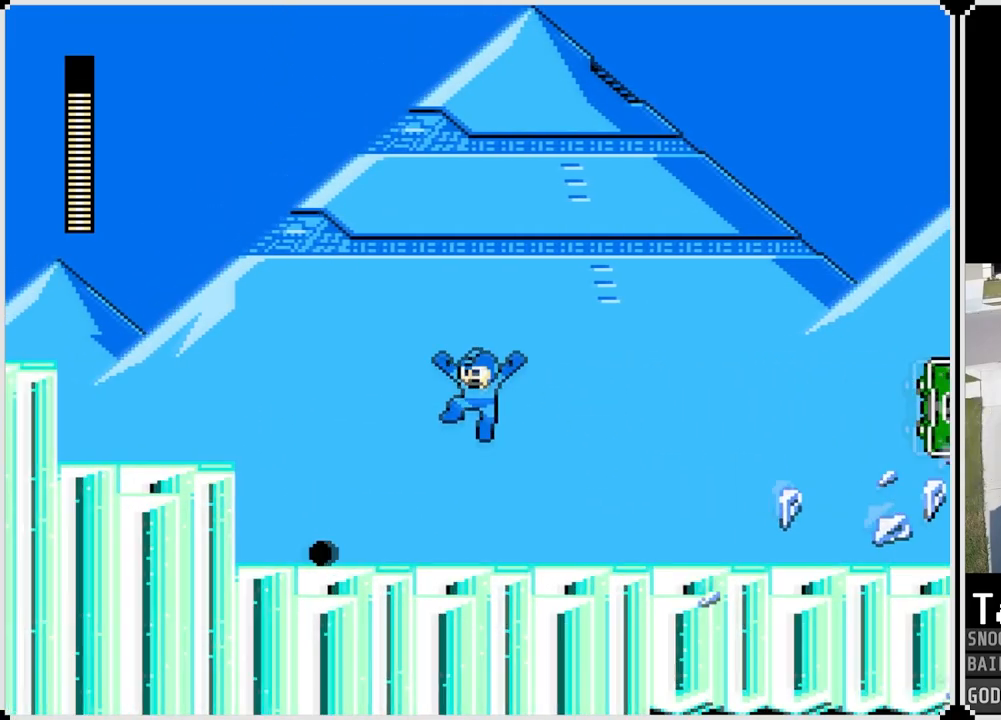
{"buttons": ["DPAD_RIGHT"], "left_stick": "center", "right_stick": "center", "events": [[50, "CROSS", "up"], [467, "DPAD_LEFT", "up"], [467, "DPAD_RIGHT", "down"]]}
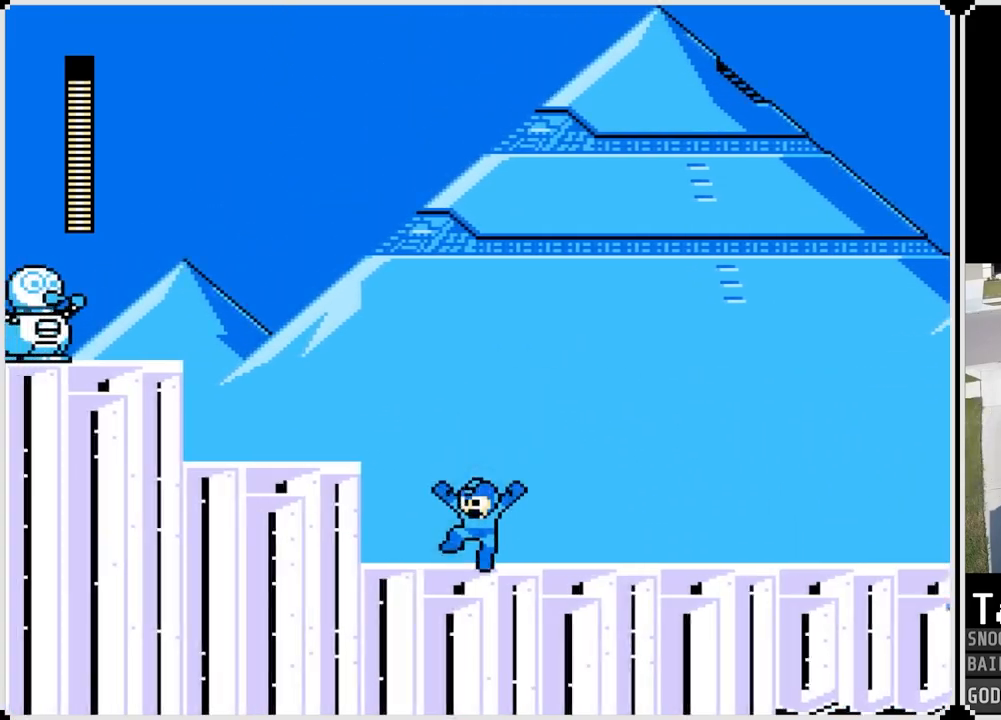
{"buttons": ["DPAD_RIGHT"], "left_stick": "center", "right_stick": "center", "events": [[67, "CROSS", "down"], [234, "CROSS", "up"]]}
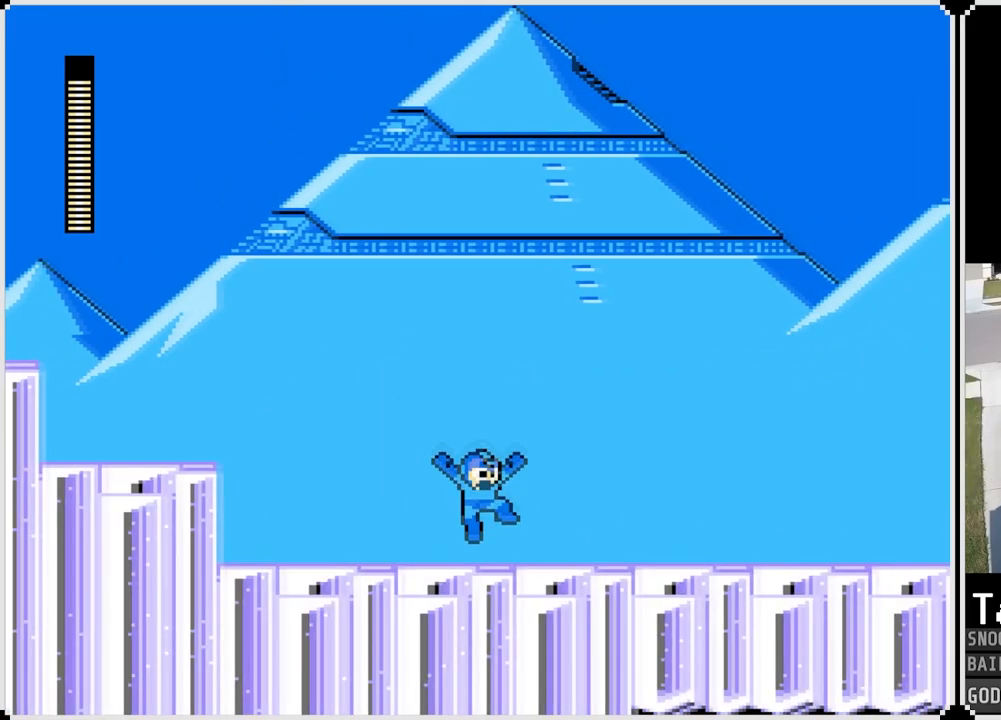
{"buttons": ["DPAD_RIGHT"], "left_stick": "center", "right_stick": "center", "events": [[16, "SQUARE", "down"], [116, "SQUARE", "up"], [200, "SQUARE", "down"], [283, "SQUARE", "up"], [367, "SQUARE", "down"], [467, "SQUARE", "up"]]}
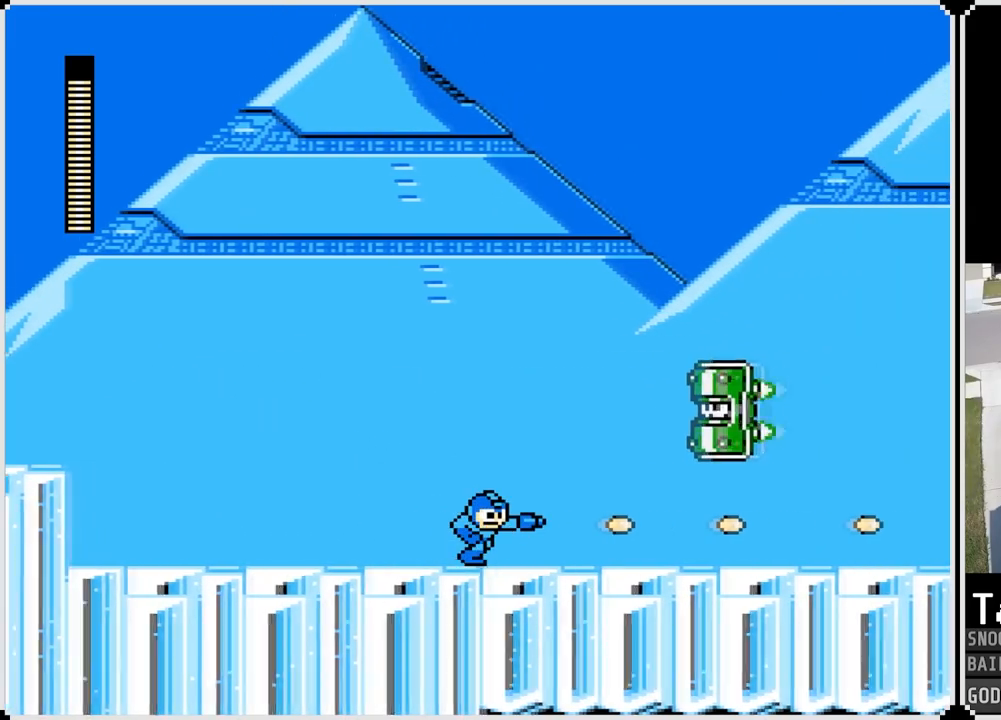
{"buttons": ["CROSS", "DPAD_RIGHT"], "left_stick": "center", "right_stick": "center", "events": [[467, "CROSS", "down"]]}
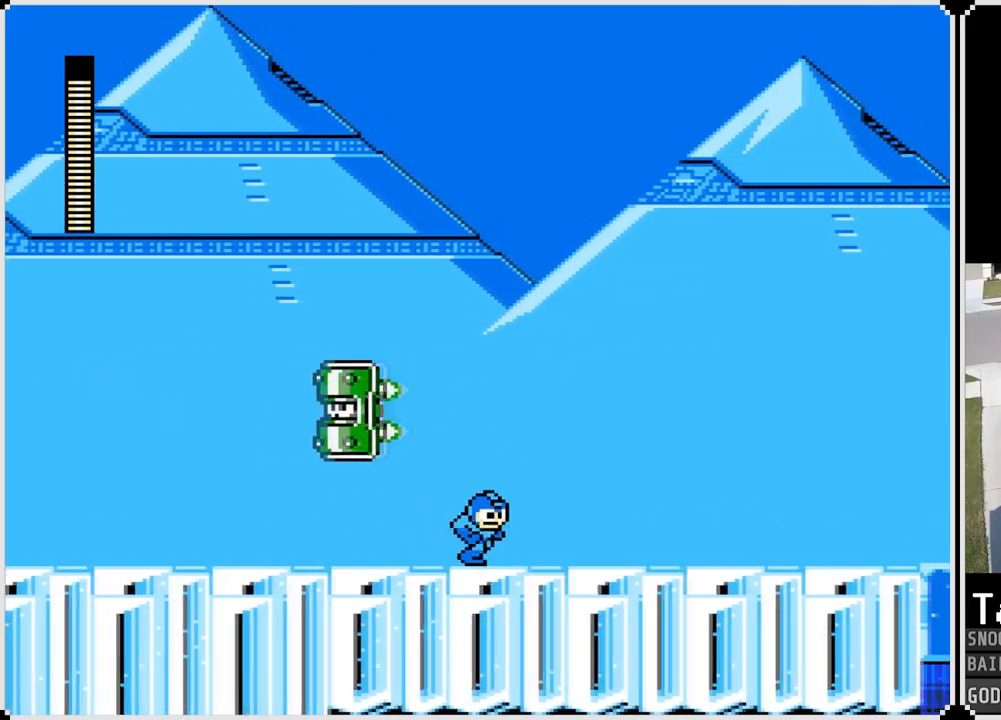
{"buttons": [], "left_stick": "center", "right_stick": "center", "events": [[16, "DPAD_RIGHT", "up"], [33, "DPAD_LEFT", "down"], [116, "SQUARE", "down"], [133, "DPAD_LEFT", "up"], [200, "CROSS", "up"], [200, "SQUARE", "up"], [250, "SQUARE", "down"], [350, "SQUARE", "up"], [383, "SQUARE", "down"], [483, "SQUARE", "up"]]}
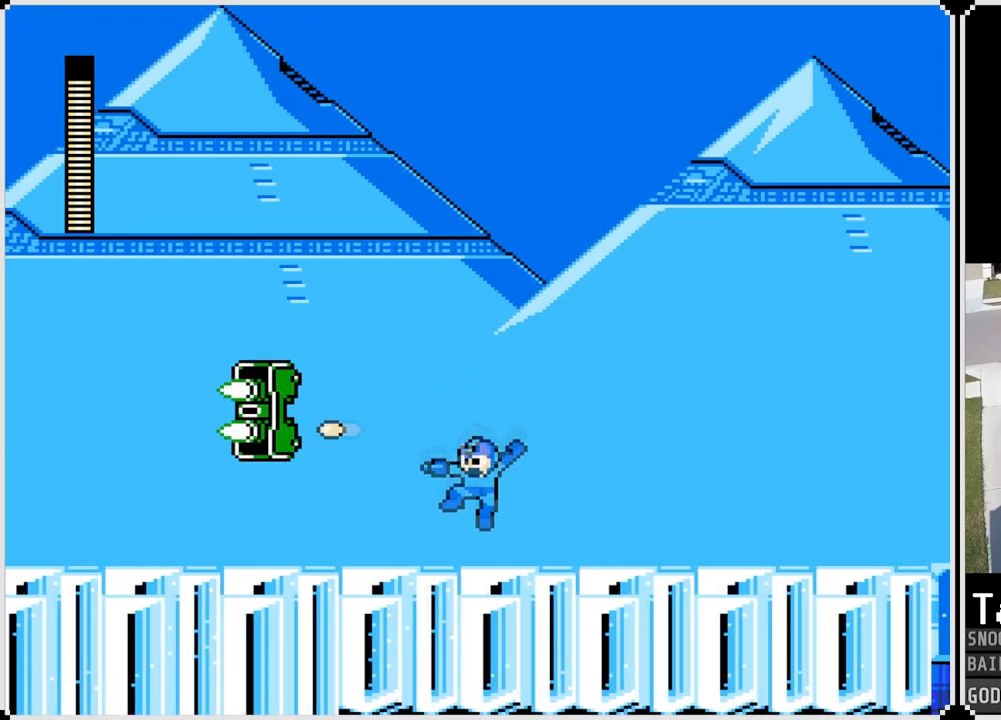
{"buttons": [], "left_stick": "center", "right_stick": "center", "events": []}
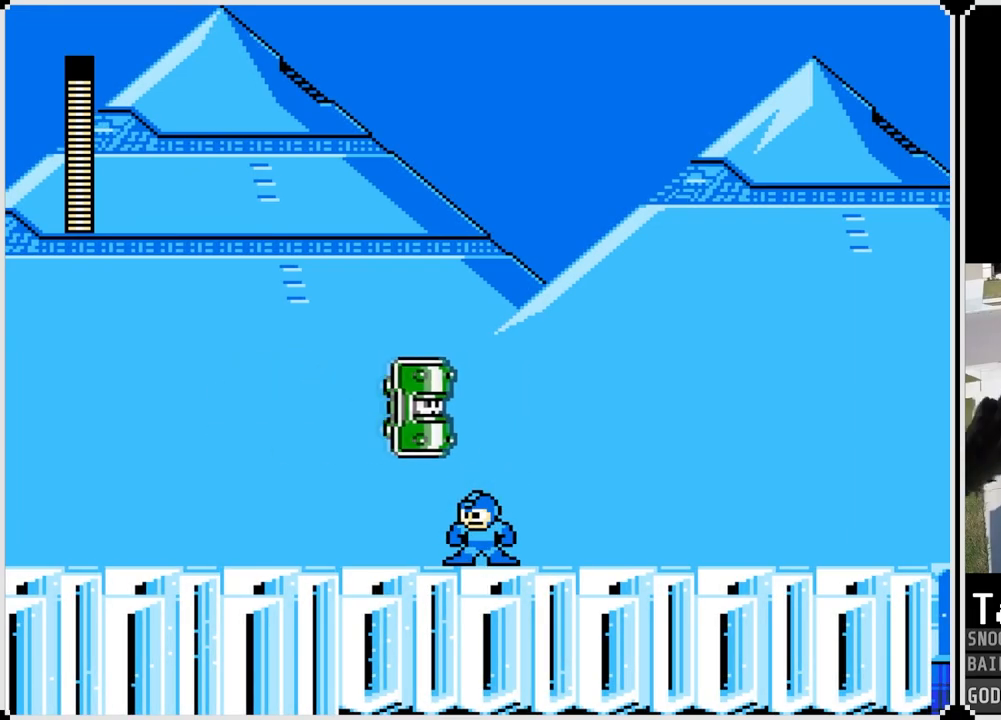
{"buttons": ["SQUARE", "DPAD_RIGHT"], "left_stick": "center", "right_stick": "center", "events": [[267, "CROSS", "down"], [333, "DPAD_RIGHT", "down"], [417, "SQUARE", "down"], [500, "CROSS", "up"]]}
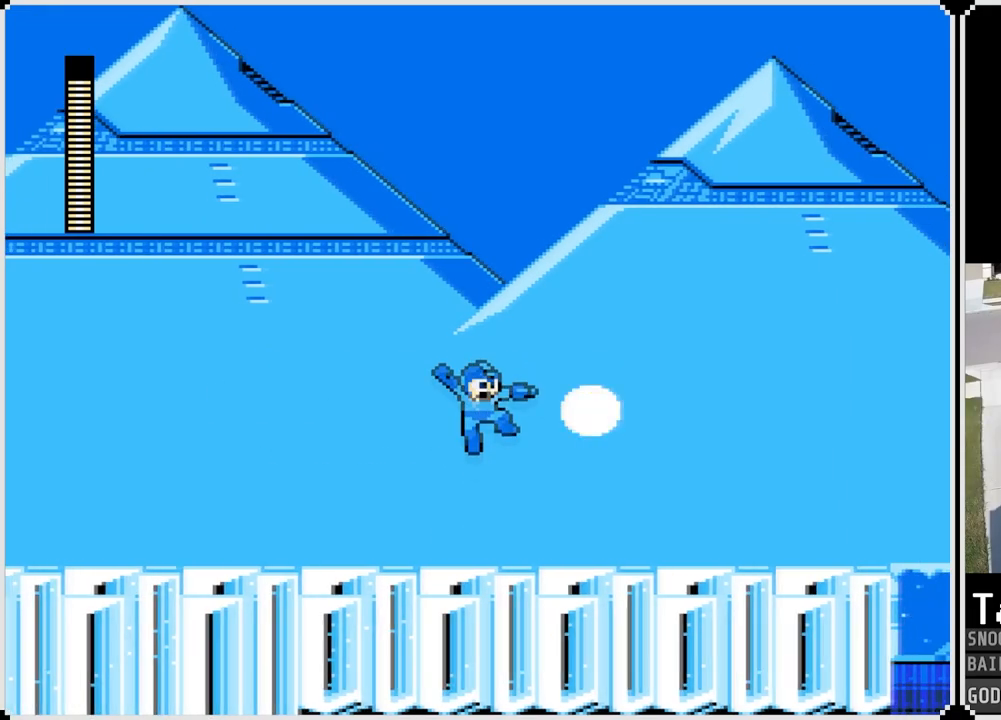
{"buttons": ["CROSS", "DPAD_RIGHT"], "left_stick": "center", "right_stick": "center", "events": [[17, "SQUARE", "up"], [50, "SQUARE", "down"], [167, "SQUARE", "up"], [400, "CROSS", "down"]]}
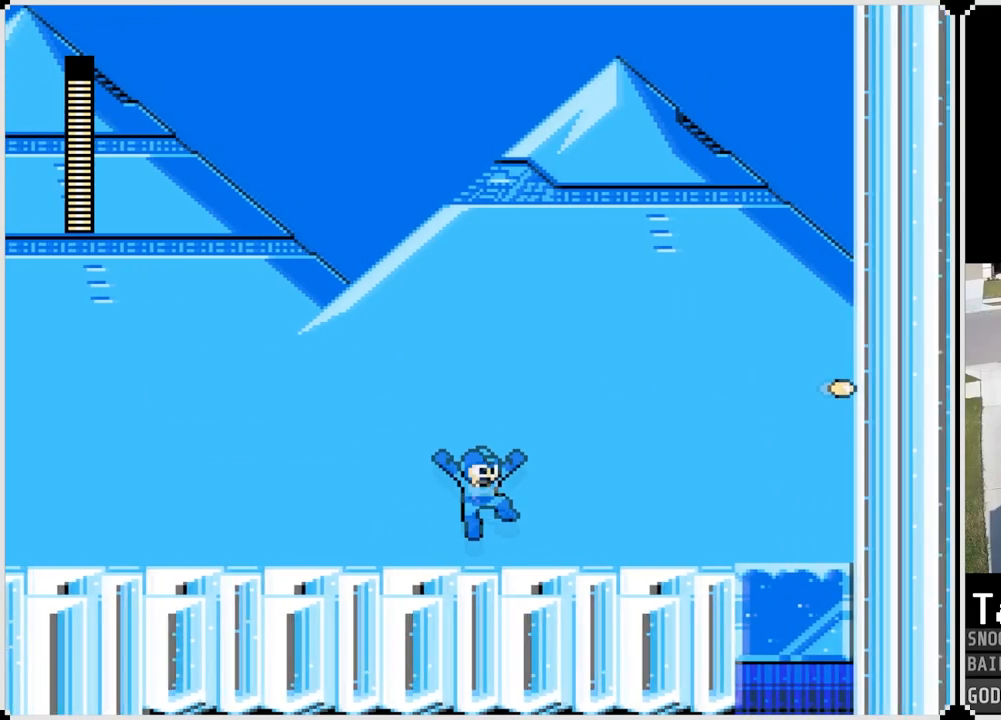
{"buttons": ["DPAD_RIGHT"], "left_stick": "center", "right_stick": "center", "events": [[333, "CROSS", "up"]]}
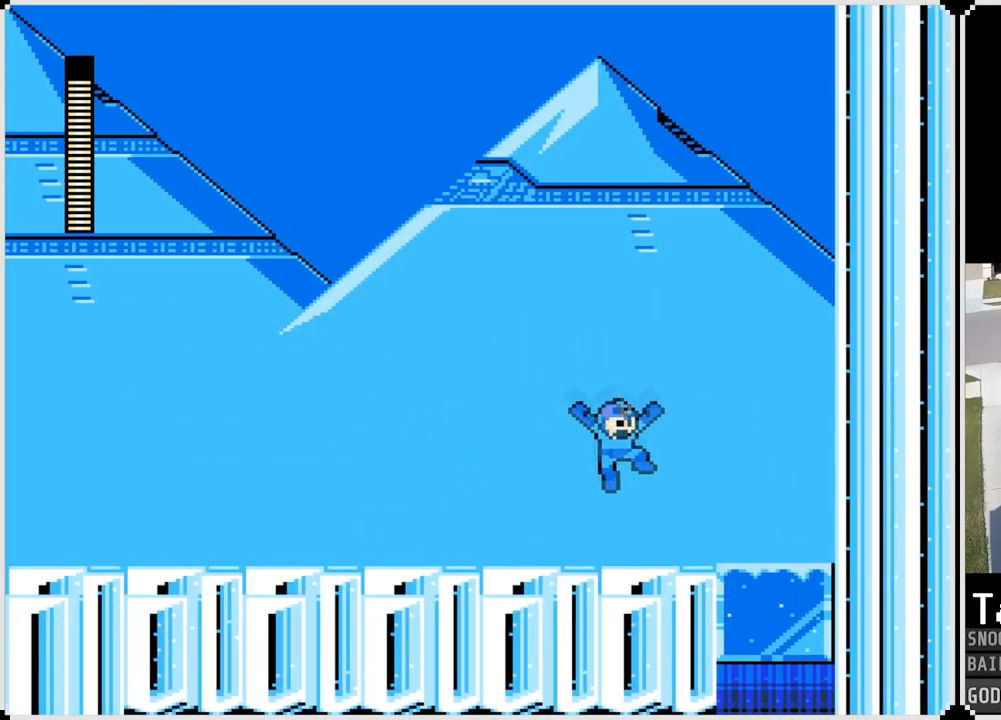
{"buttons": [], "left_stick": "center", "right_stick": "center", "events": [[150, "CROSS", "down"], [267, "CROSS", "up"], [501, "DPAD_RIGHT", "up"]]}
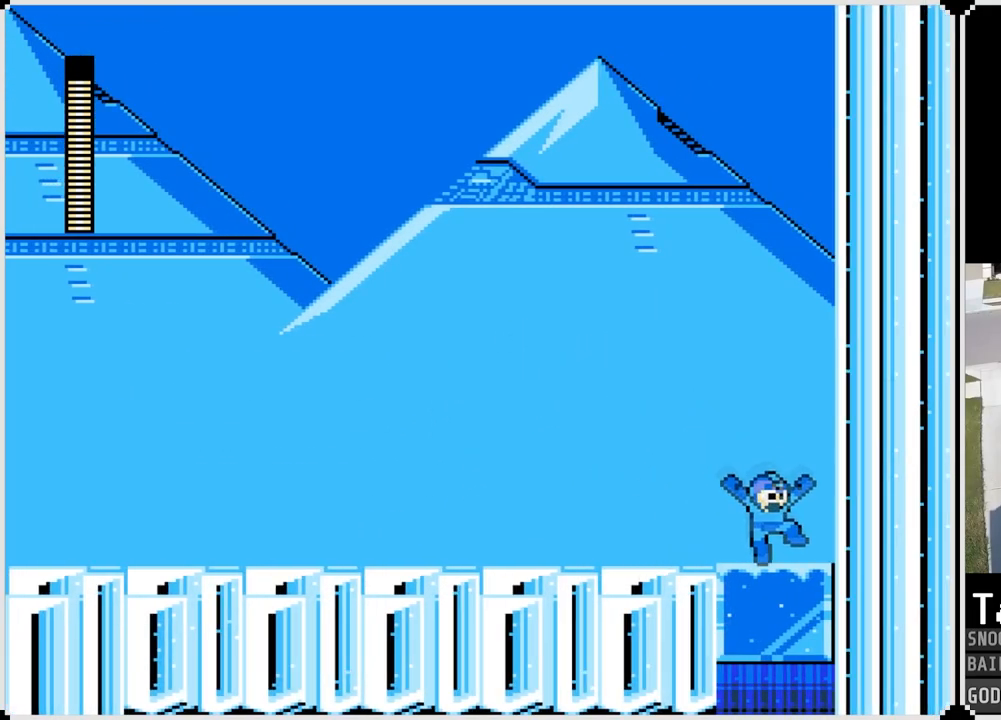
{"buttons": [], "left_stick": "center", "right_stick": "center", "events": [[16, "CROSS", "down"], [100, "CROSS", "up"], [400, "CROSS", "down"], [433, "CROSS", "up"]]}
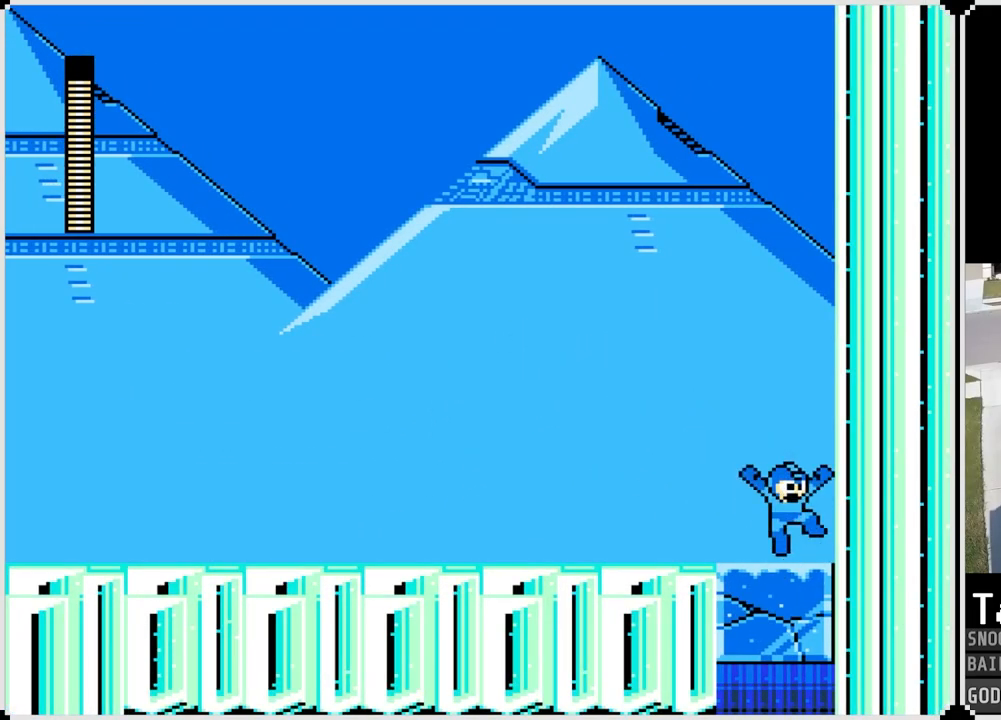
{"buttons": ["DPAD_LEFT"], "left_stick": "center", "right_stick": "center", "events": [[167, "DPAD_LEFT", "down"]]}
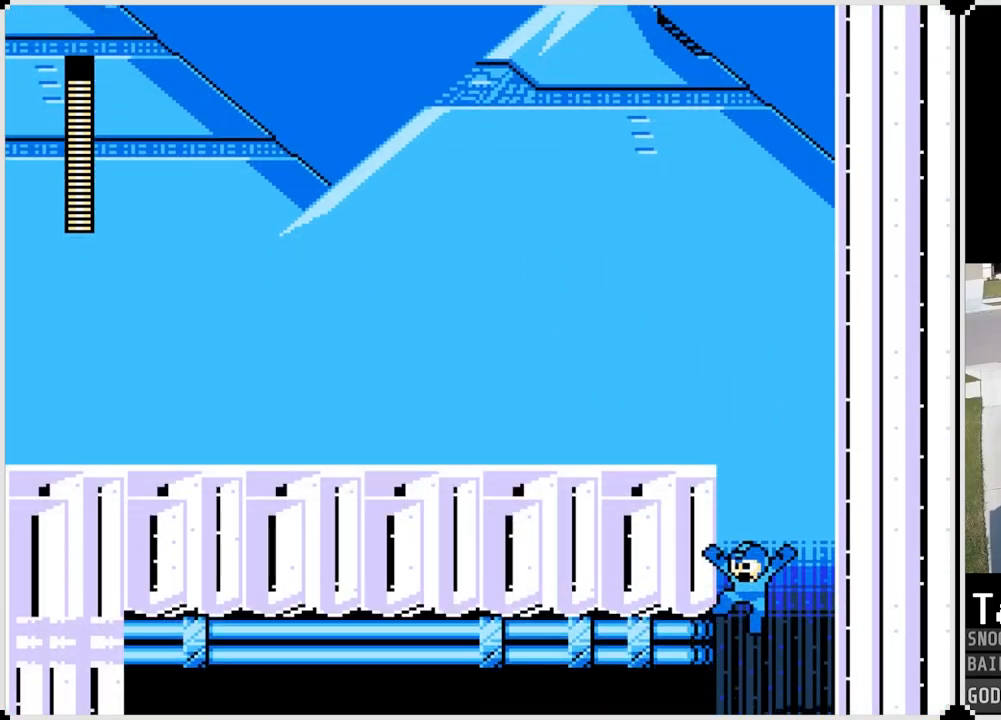
{"buttons": [], "left_stick": "center", "right_stick": "center", "events": [[467, "DPAD_LEFT", "up"]]}
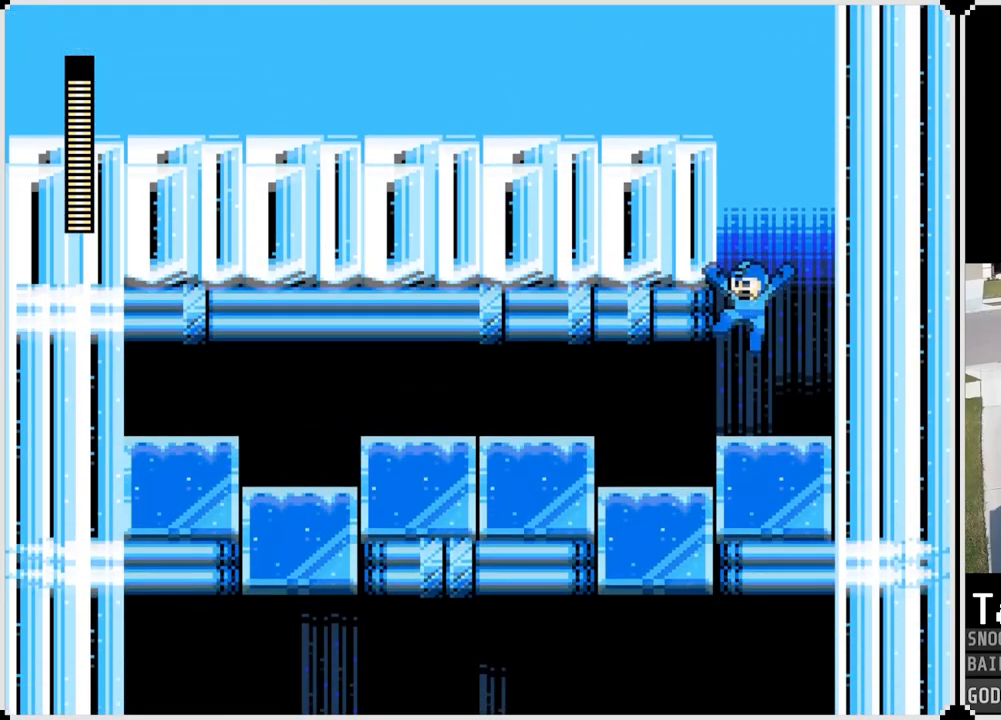
{"buttons": ["DPAD_LEFT"], "left_stick": "center", "right_stick": "center", "events": [[267, "DPAD_LEFT", "down"]]}
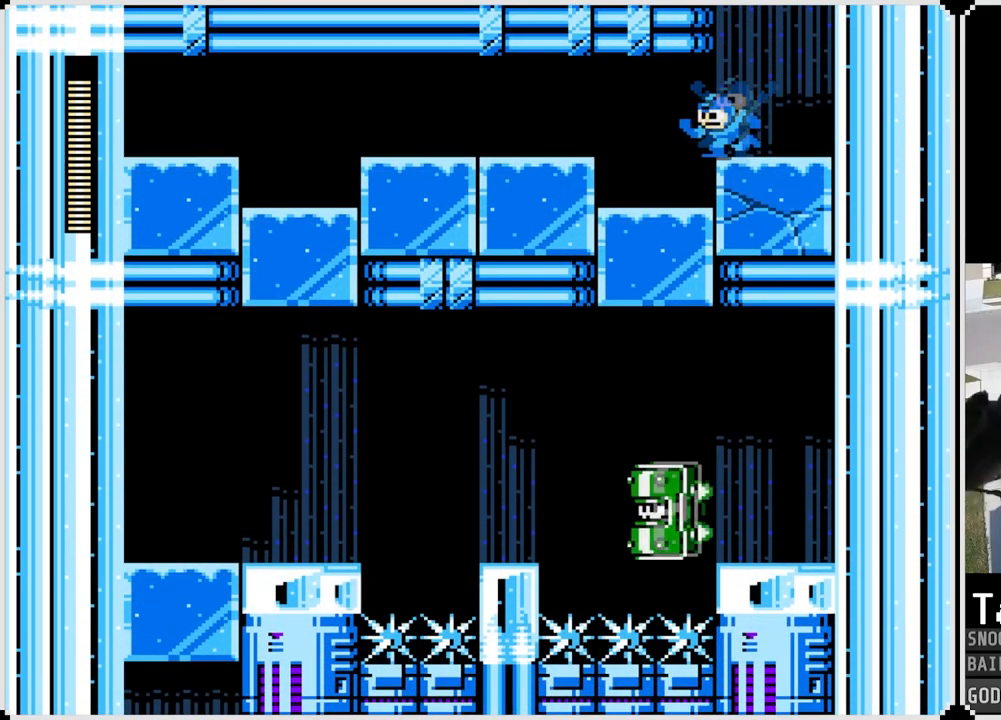
{"buttons": ["CROSS", "DPAD_LEFT"], "left_stick": "center", "right_stick": "center", "events": [[467, "CROSS", "down"]]}
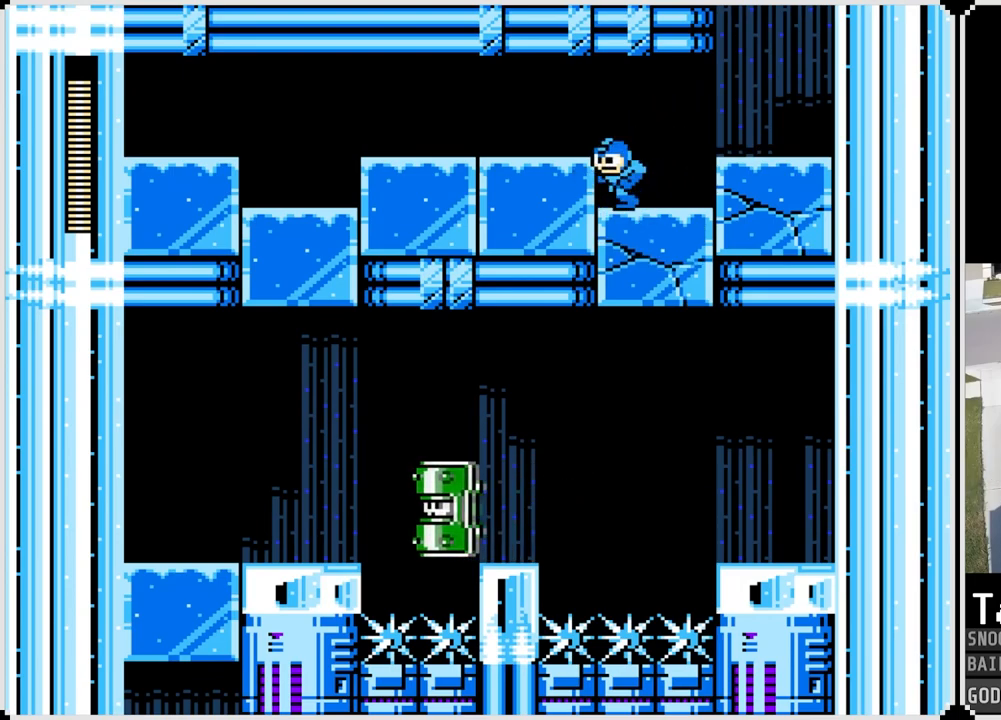
{"buttons": ["DPAD_LEFT"], "left_stick": "center", "right_stick": "center", "events": [[83, "CROSS", "up"]]}